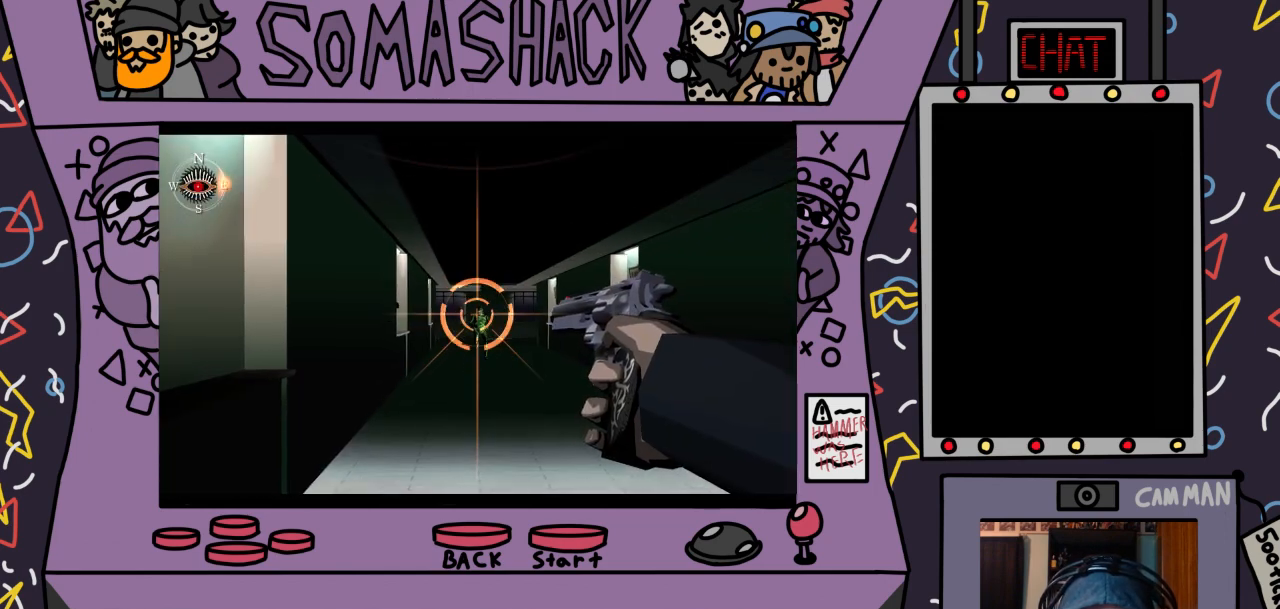
Gameplay with a controller (PlayStation layout); each line is a JSON object with the inputs held at the frame after it. "events" lists button and stick changes between this image and that frame as [ms after this image, input, new state], when the widget could be followed in between.
{"buttons": ["R2"], "left_stick": "center", "right_stick": "center", "events": []}
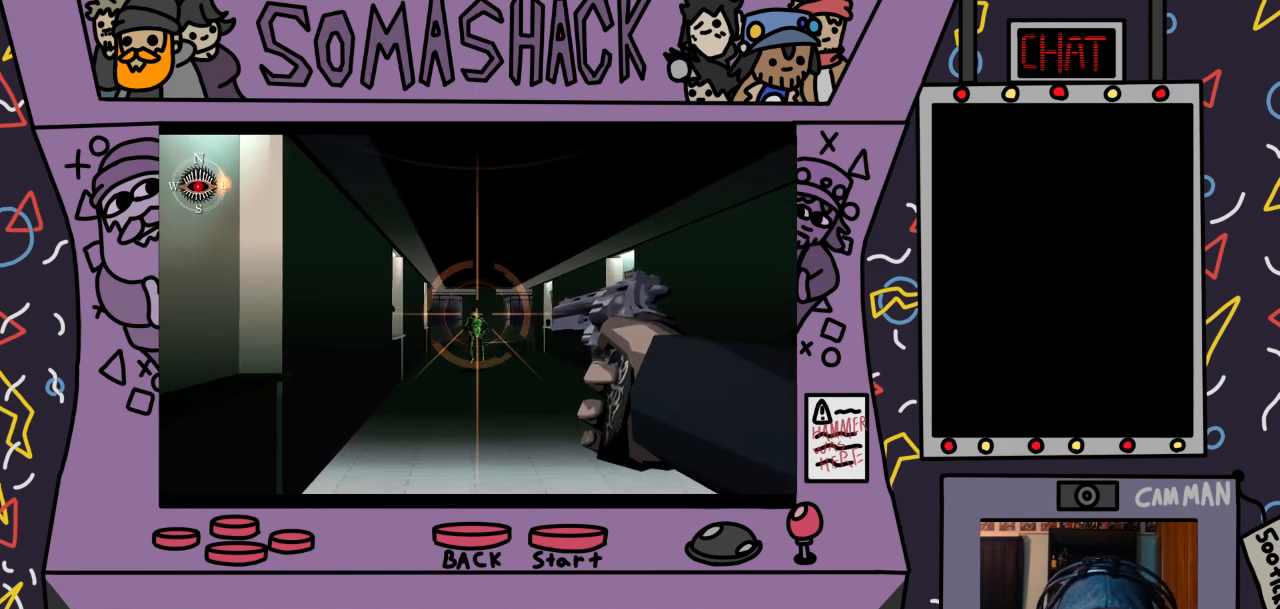
{"buttons": ["R2"], "left_stick": "center", "right_stick": "center", "events": []}
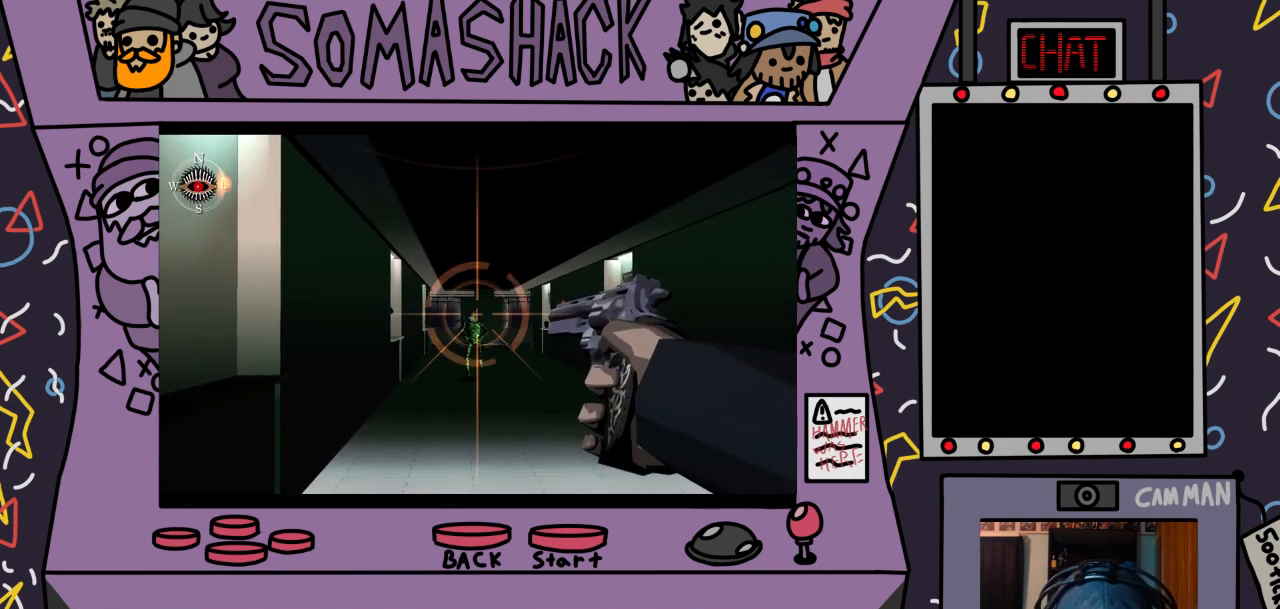
{"buttons": ["R2"], "left_stick": "down", "right_stick": "center", "events": [[33, "CROSS", "down"], [100, "CROSS", "up"], [467, "left_stick", "down"]]}
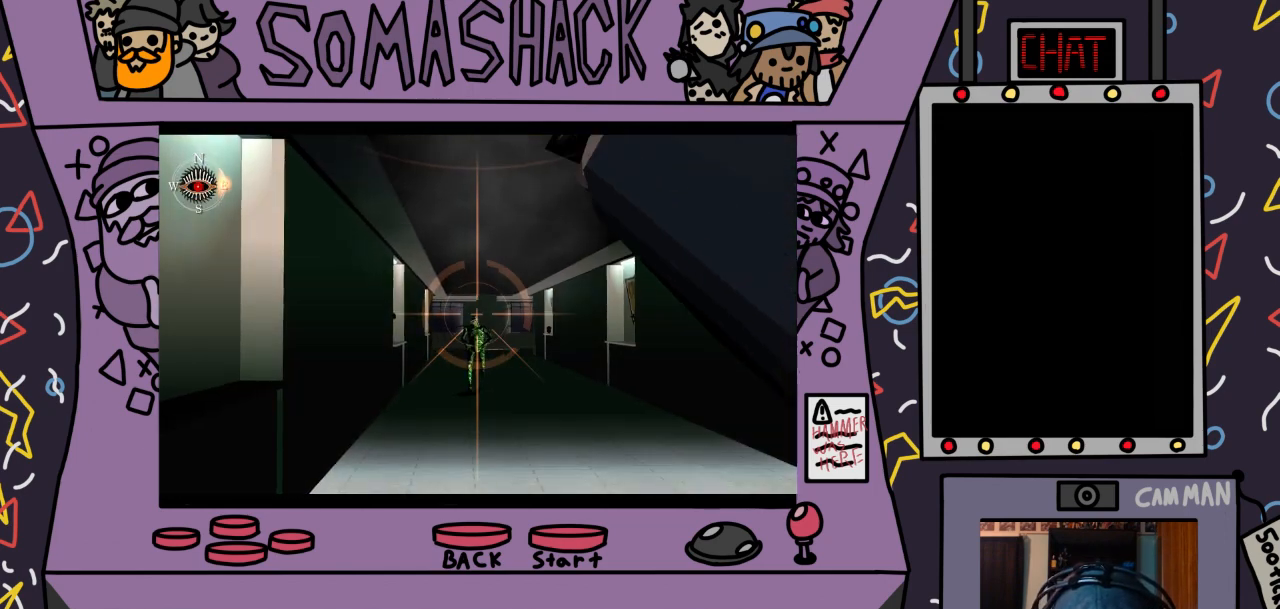
{"buttons": ["R2"], "left_stick": "center", "right_stick": "center", "events": [[33, "left_stick", "center"]]}
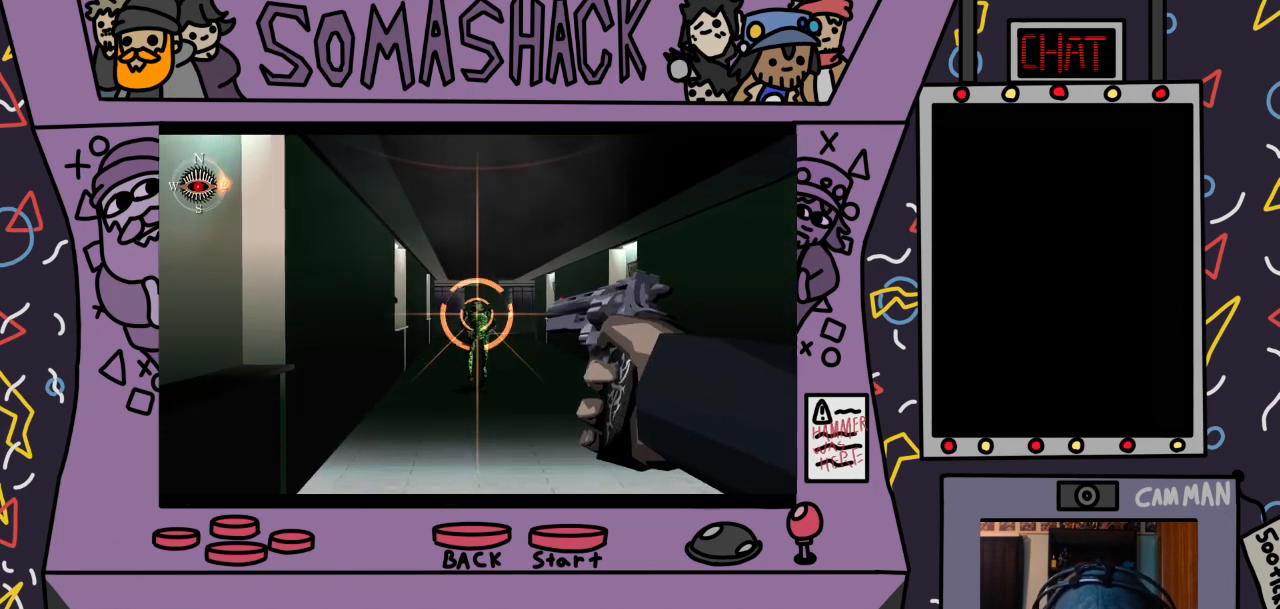
{"buttons": ["R2"], "left_stick": "center", "right_stick": "center", "events": [[367, "CROSS", "down"], [467, "CROSS", "up"]]}
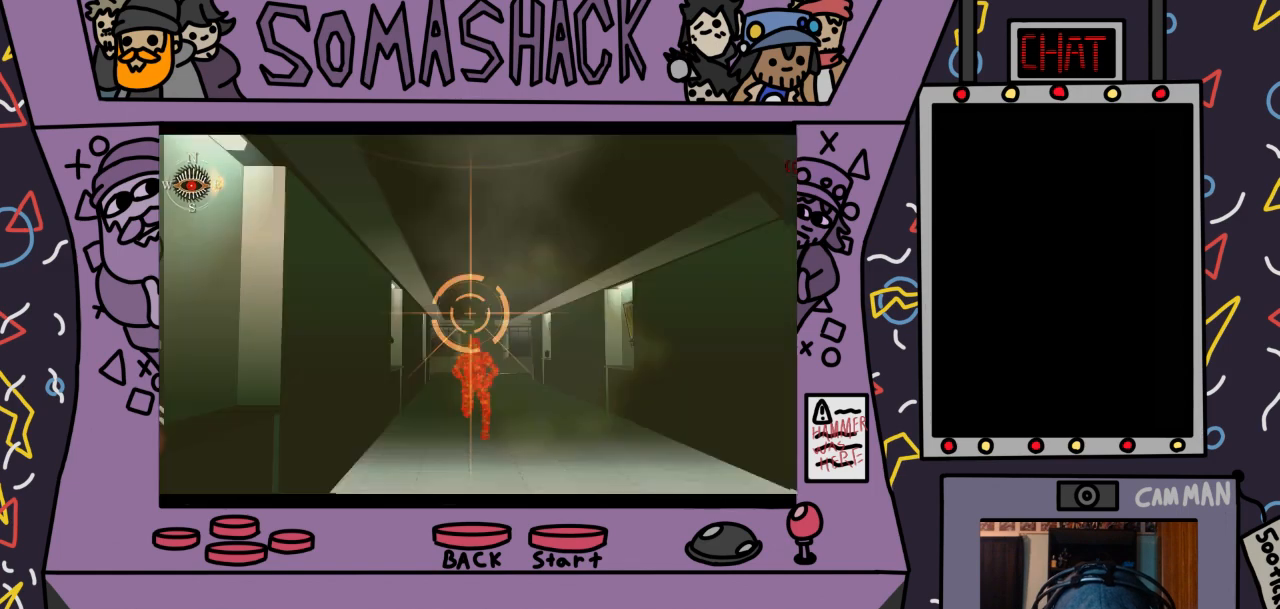
{"buttons": ["R2"], "left_stick": "down", "right_stick": "center", "events": [[500, "left_stick", "down"]]}
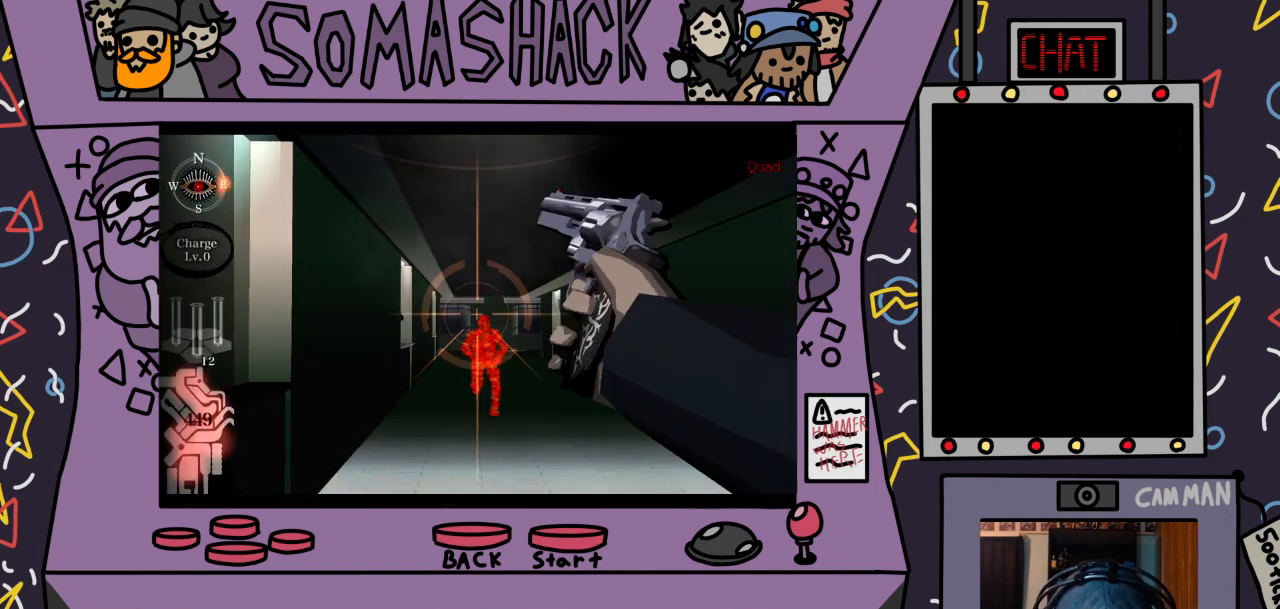
{"buttons": [], "left_stick": "center", "right_stick": "down", "events": [[33, "left_stick", "center"], [267, "R2", "up"], [400, "right_stick", "down"]]}
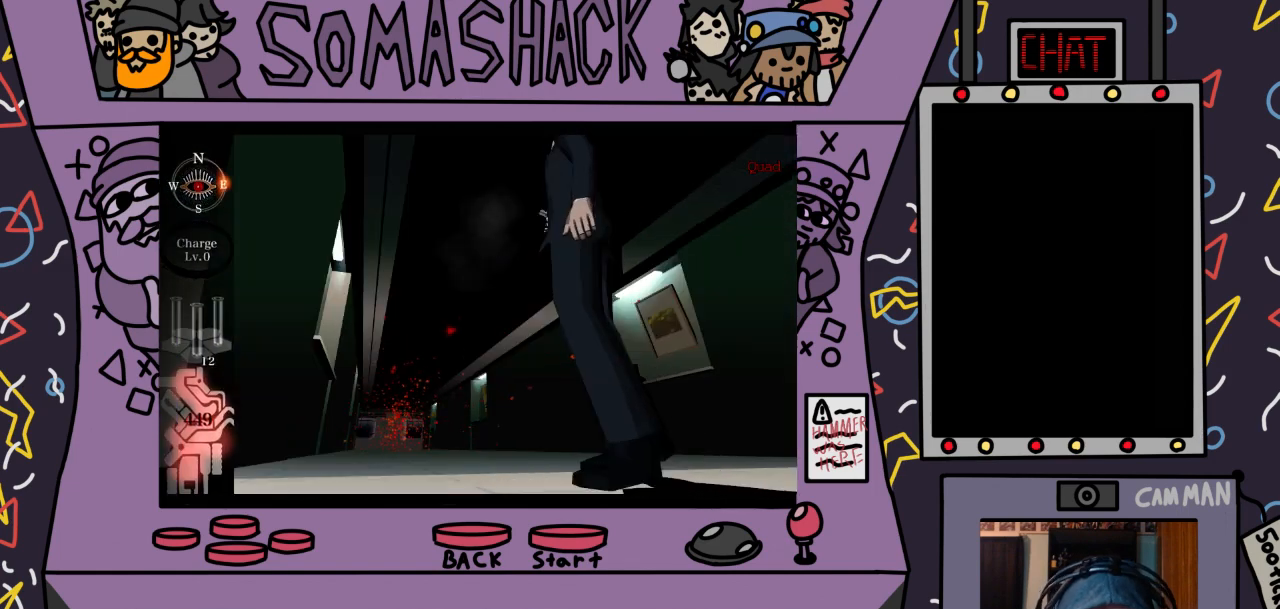
{"buttons": [], "left_stick": "center", "right_stick": "center", "events": [[33, "right_stick", "center"]]}
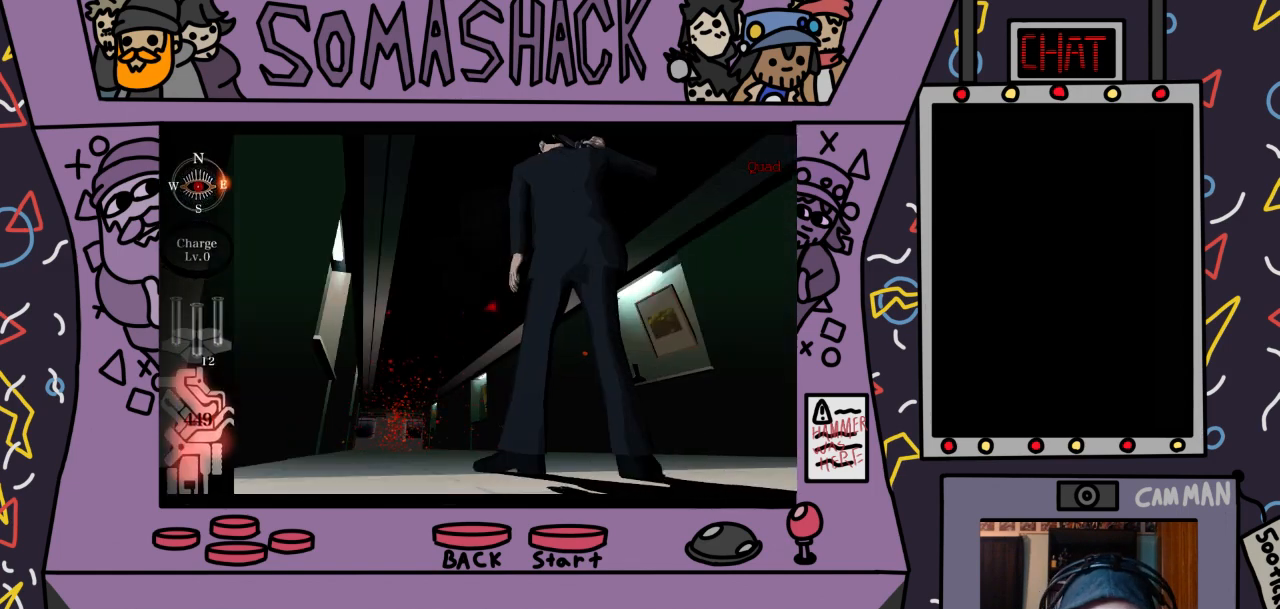
{"buttons": [], "left_stick": "center", "right_stick": "center", "events": [[100, "right_stick", "down"], [233, "right_stick", "center"]]}
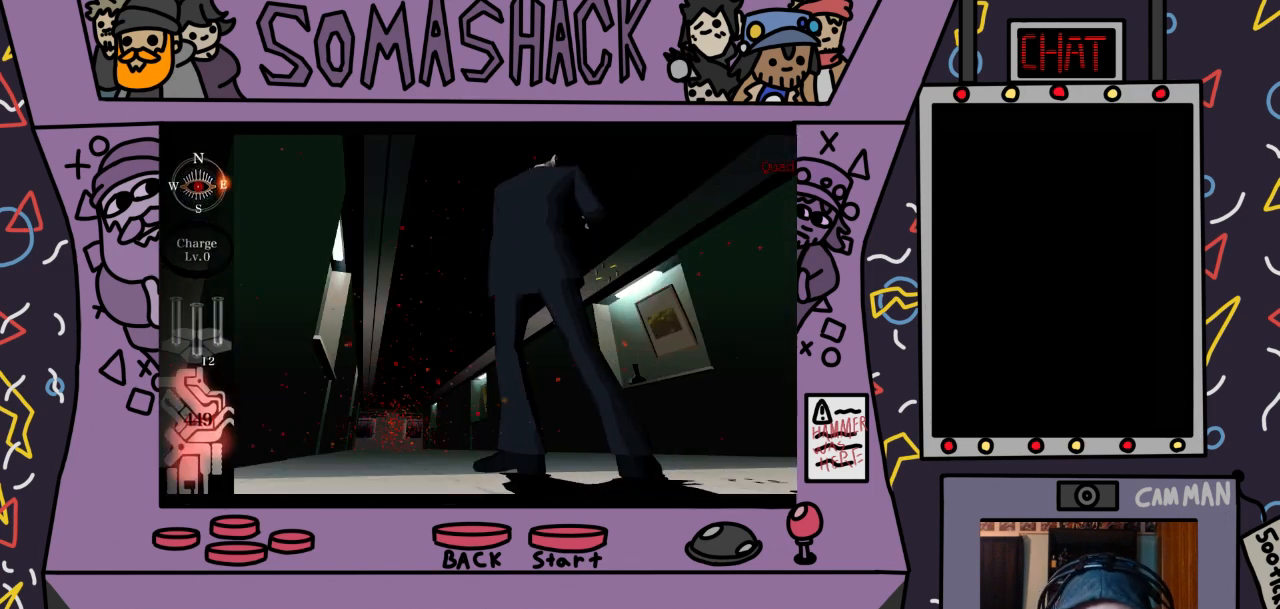
{"buttons": ["CROSS"], "left_stick": "center", "right_stick": "center", "events": [[400, "CROSS", "down"]]}
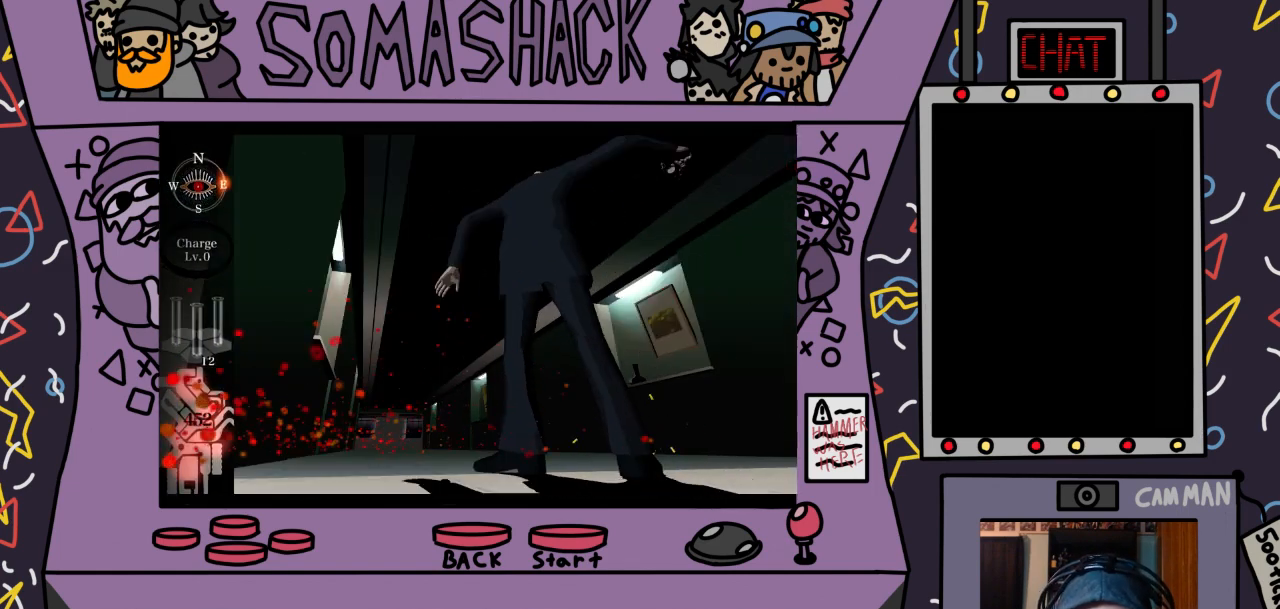
{"buttons": [], "left_stick": "center", "right_stick": "center", "events": [[400, "CROSS", "up"]]}
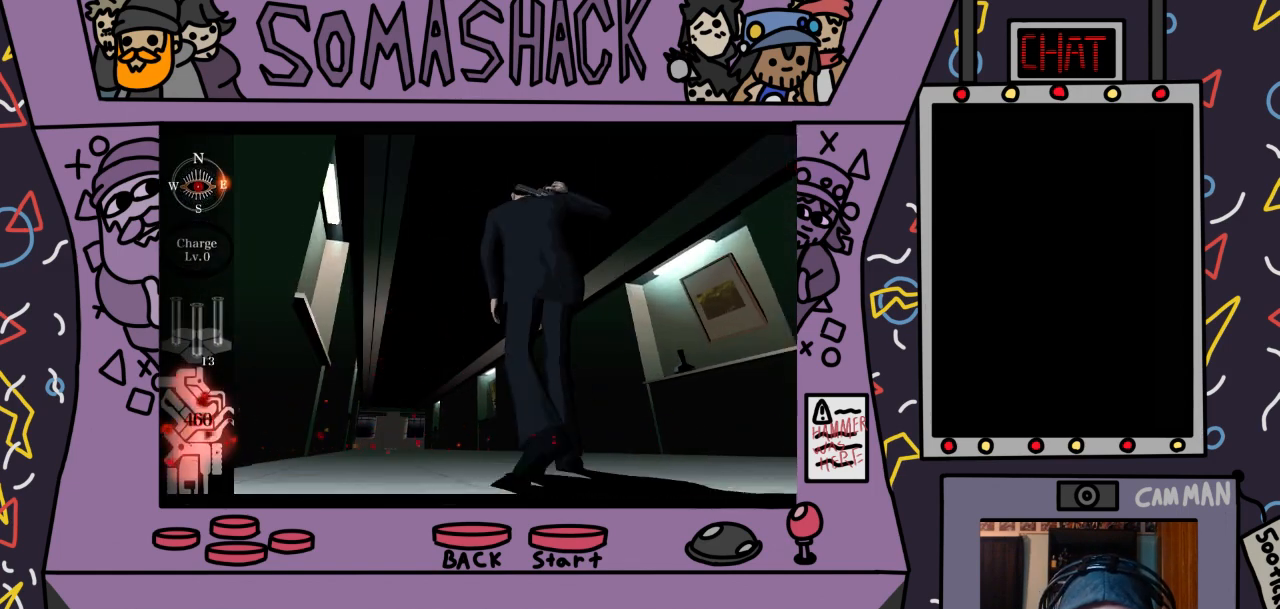
{"buttons": ["CROSS"], "left_stick": "center", "right_stick": "center", "events": [[33, "CROSS", "down"]]}
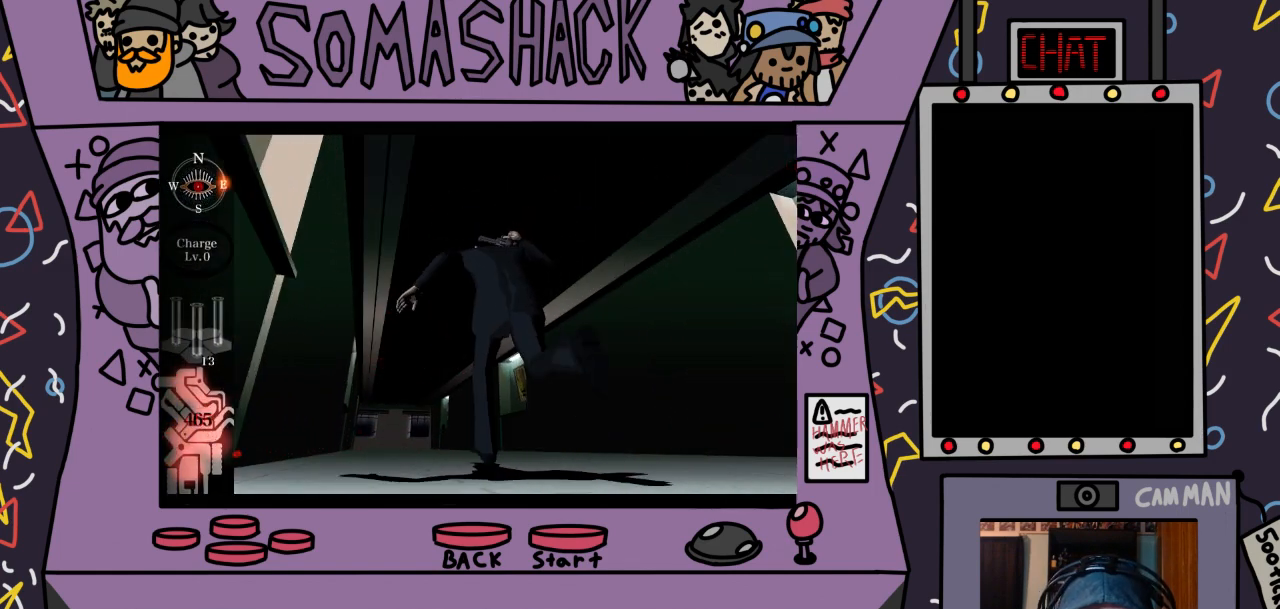
{"buttons": ["CROSS"], "left_stick": "center", "right_stick": "center", "events": []}
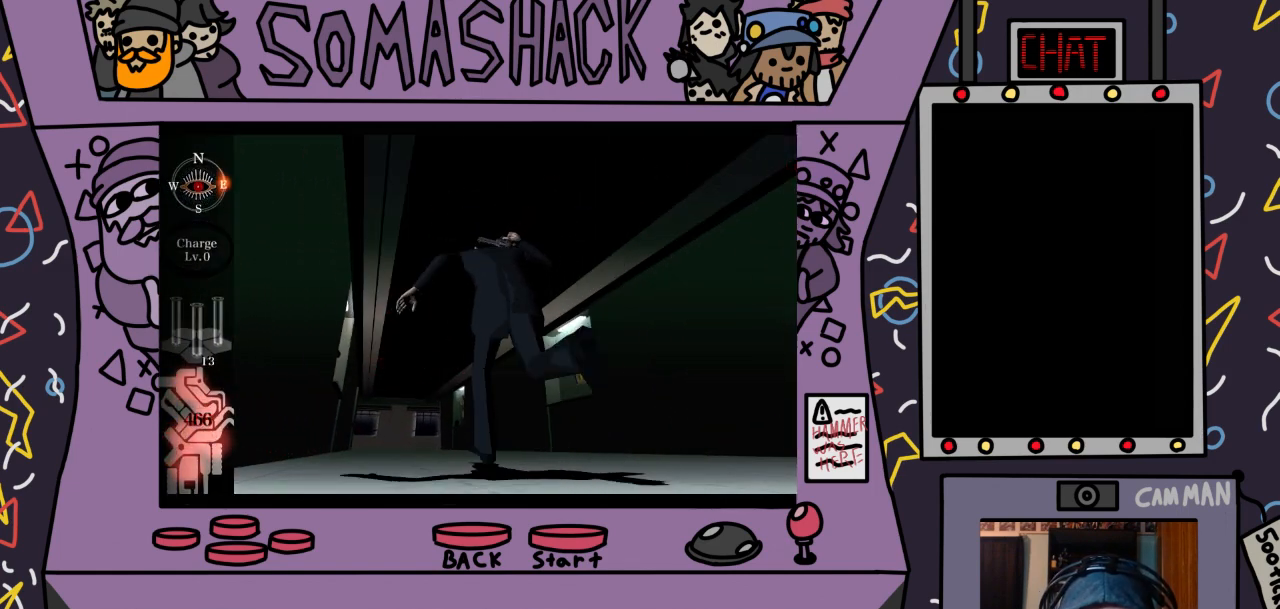
{"buttons": ["CROSS"], "left_stick": "center", "right_stick": "center", "events": []}
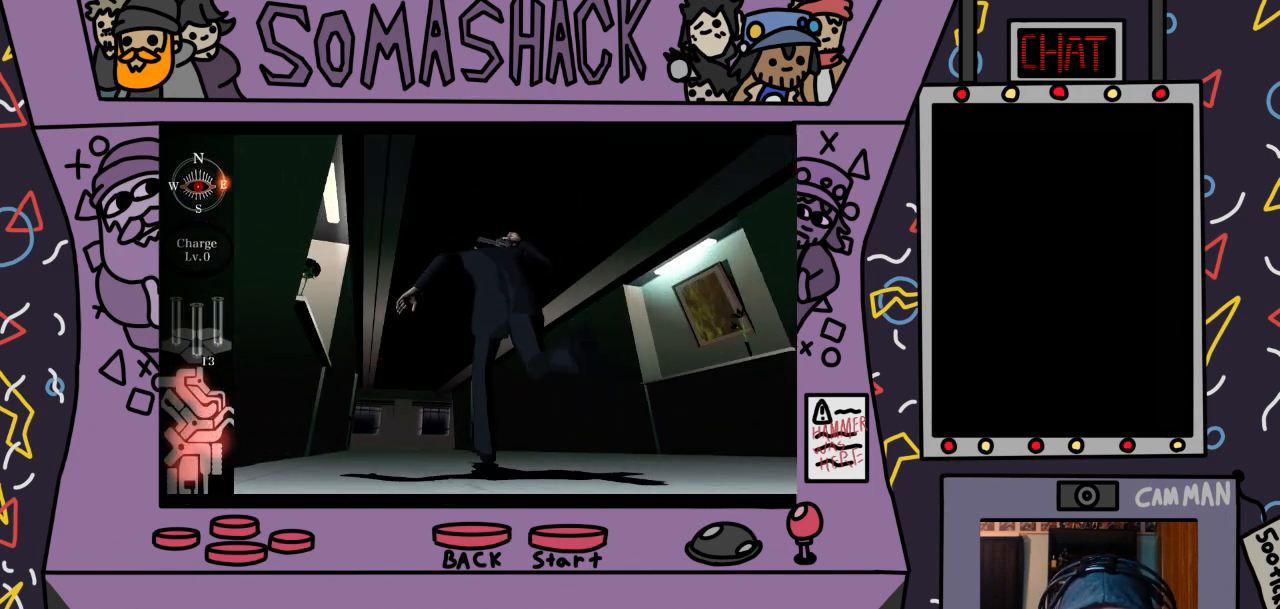
{"buttons": ["CROSS"], "left_stick": "center", "right_stick": "center", "events": []}
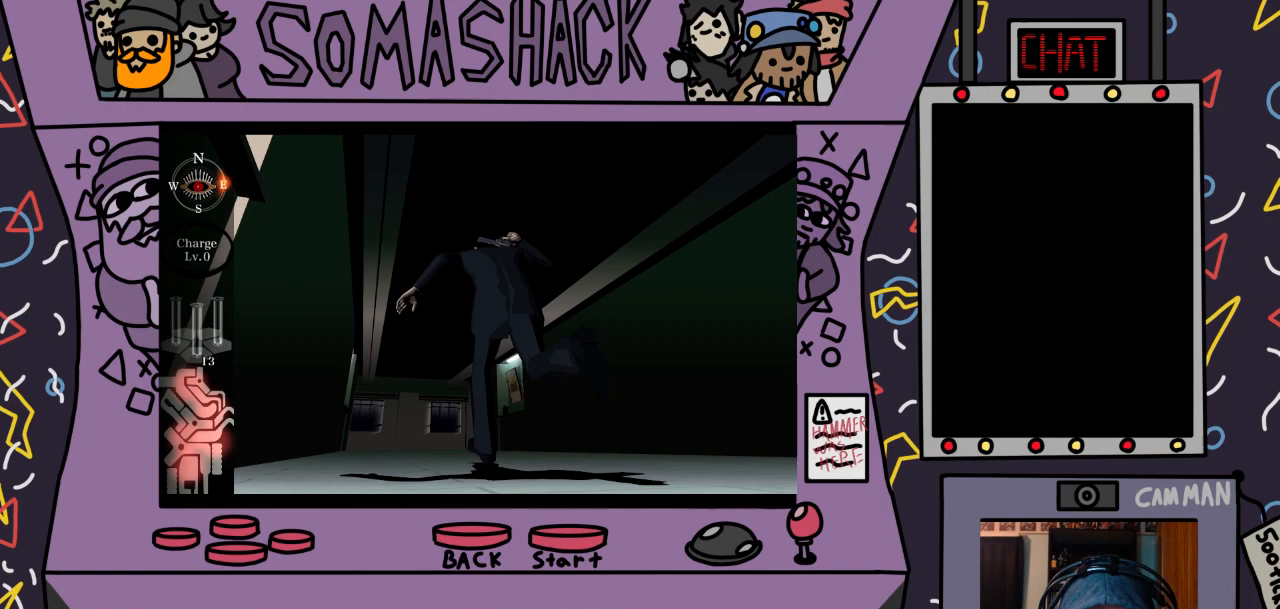
{"buttons": [], "left_stick": "center", "right_stick": "center", "events": [[300, "CROSS", "up"]]}
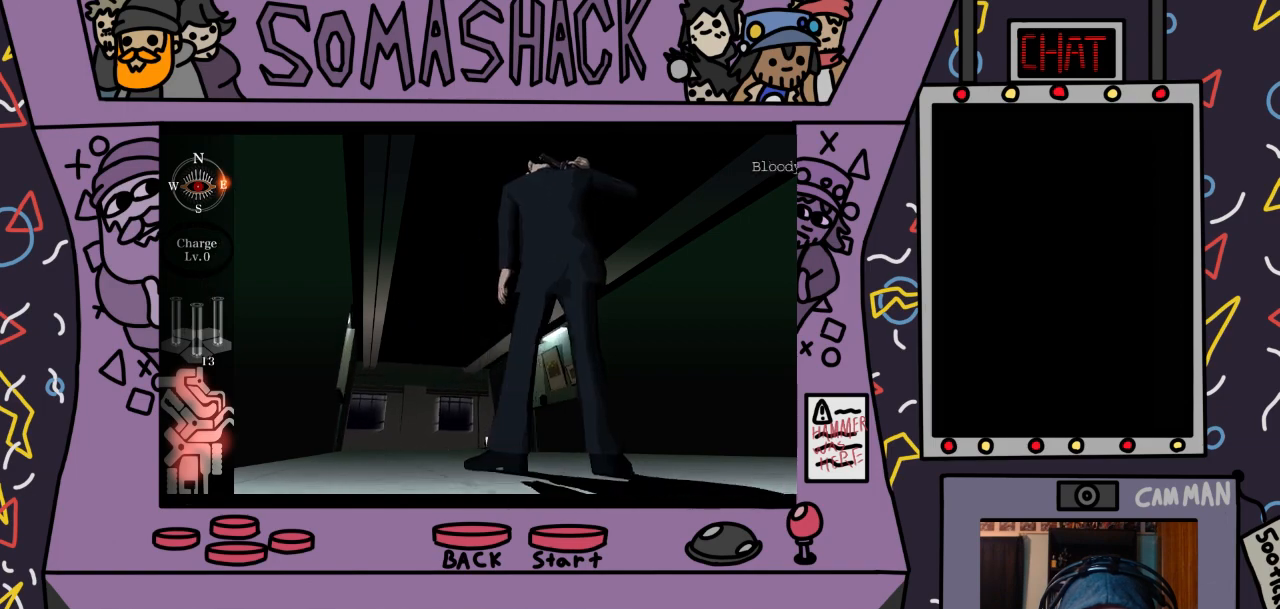
{"buttons": [], "left_stick": "center", "right_stick": "center", "events": [[200, "CROSS", "down"], [500, "CROSS", "up"]]}
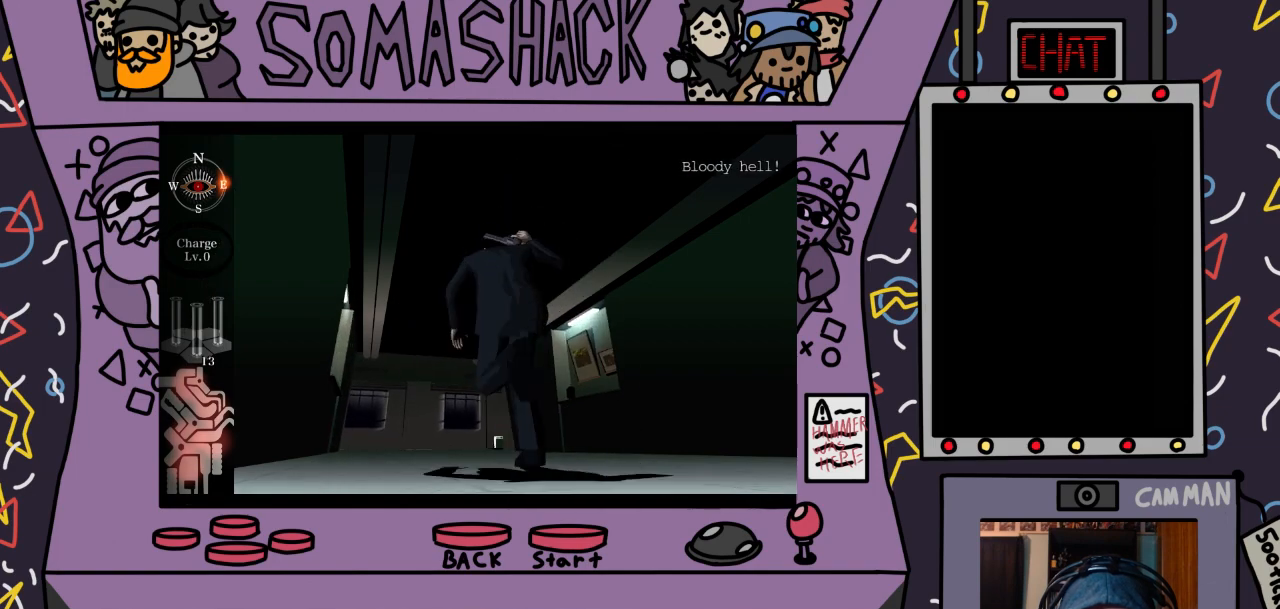
{"buttons": ["CROSS"], "left_stick": "center", "right_stick": "center", "events": [[367, "CROSS", "down"]]}
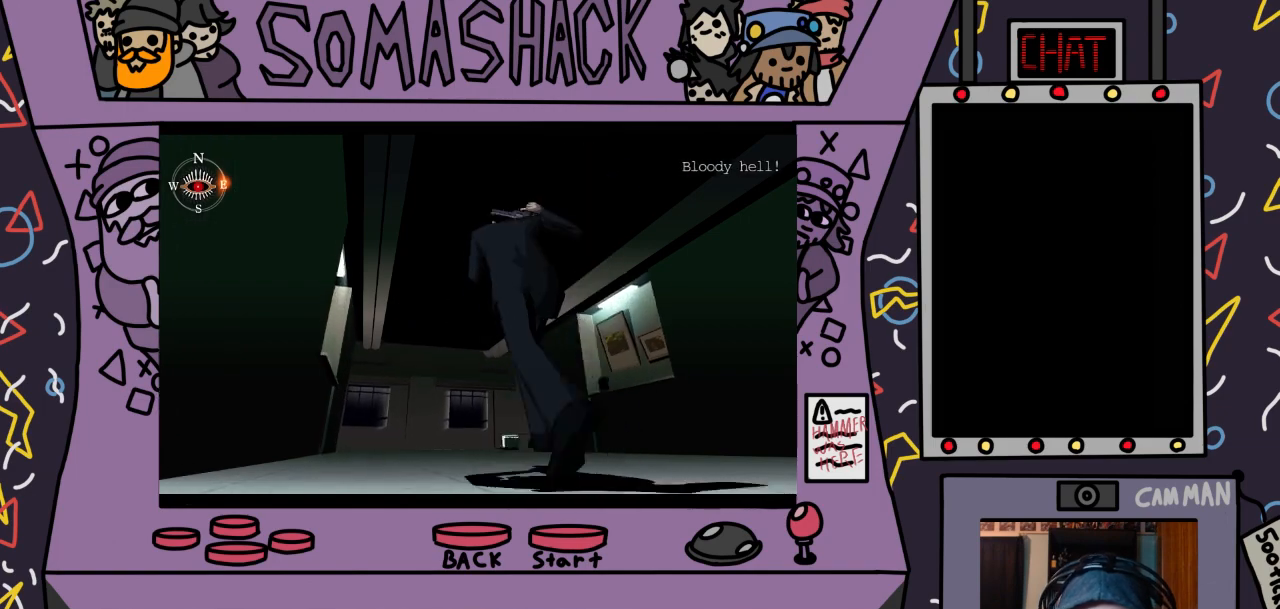
{"buttons": ["CROSS"], "left_stick": "center", "right_stick": "center", "events": []}
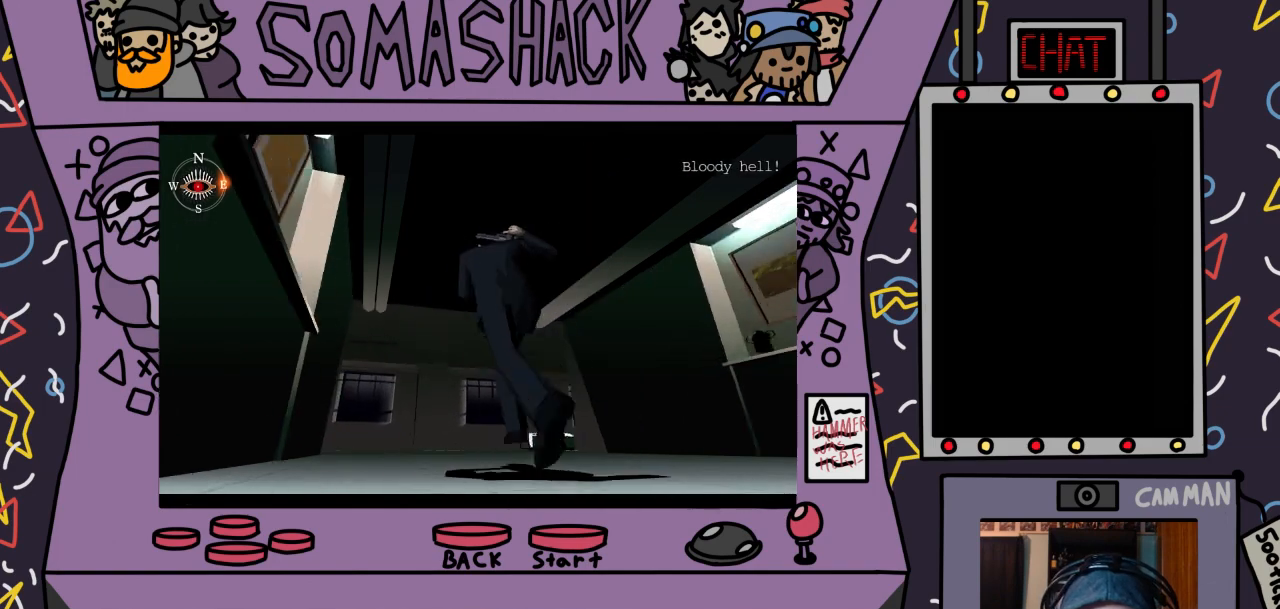
{"buttons": ["CROSS"], "left_stick": "center", "right_stick": "center", "events": [[67, "CROSS", "up"], [233, "CROSS", "down"]]}
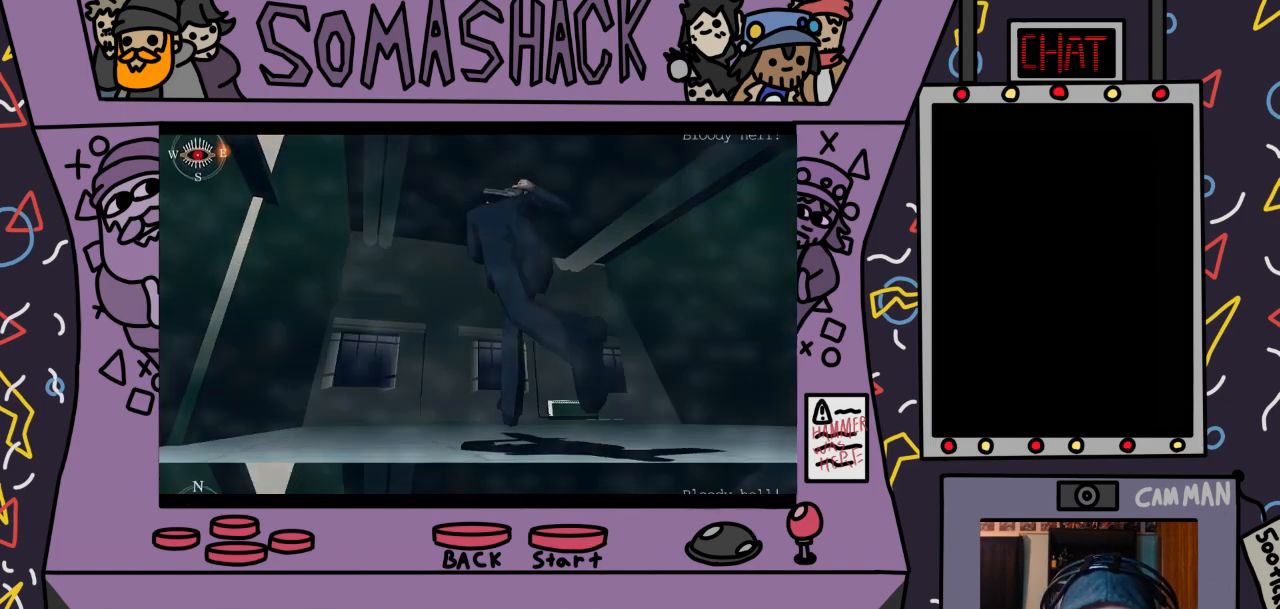
{"buttons": [], "left_stick": "center", "right_stick": "center", "events": [[33, "CROSS", "up"]]}